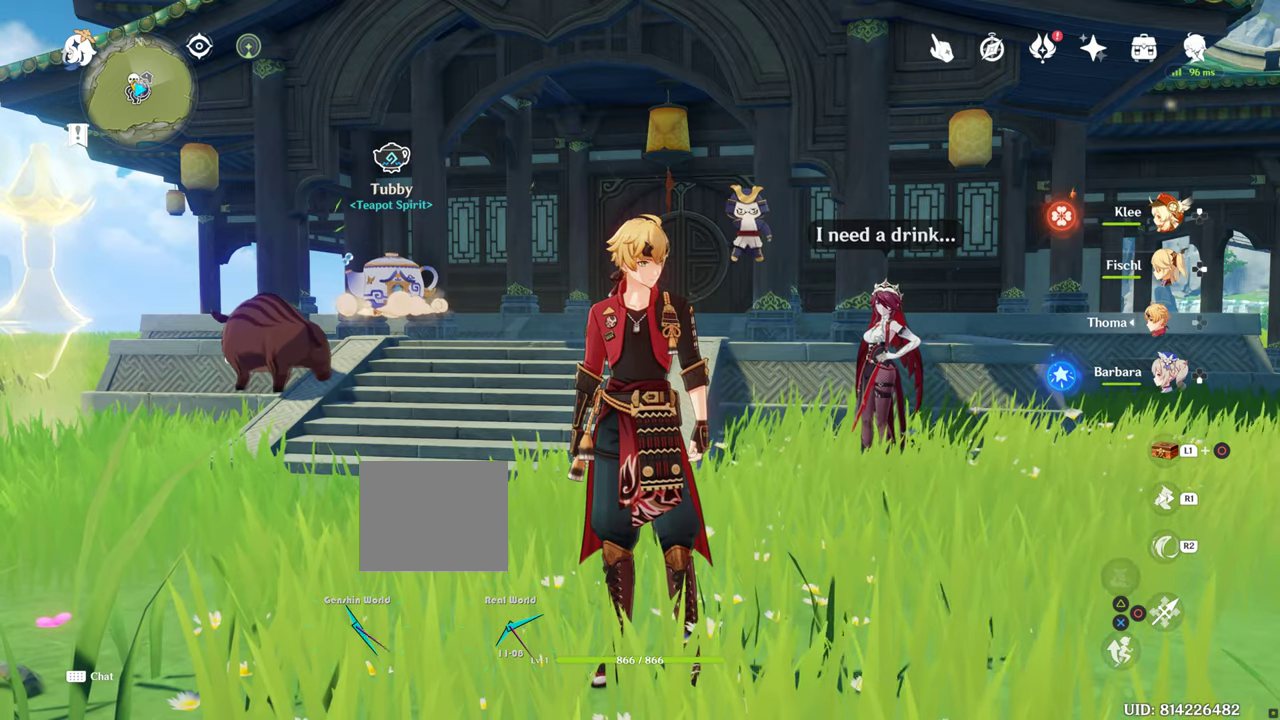
Gameplay with a controller (PlayStation layout); each line is a JSON object with the inputs held at the frame after it (dt_ms = milliseconds from this image to that frame). "events" lists button and stick changes between this image and that frame as [ms after this image, input, new state], when the widget could be followed in between. Not read: L3 R3.
{"dt_ms": 500, "buttons": [], "left_stick": "center", "right_stick": "center", "events": [[117, "right_stick", "up"], [500, "right_stick", "center"]]}
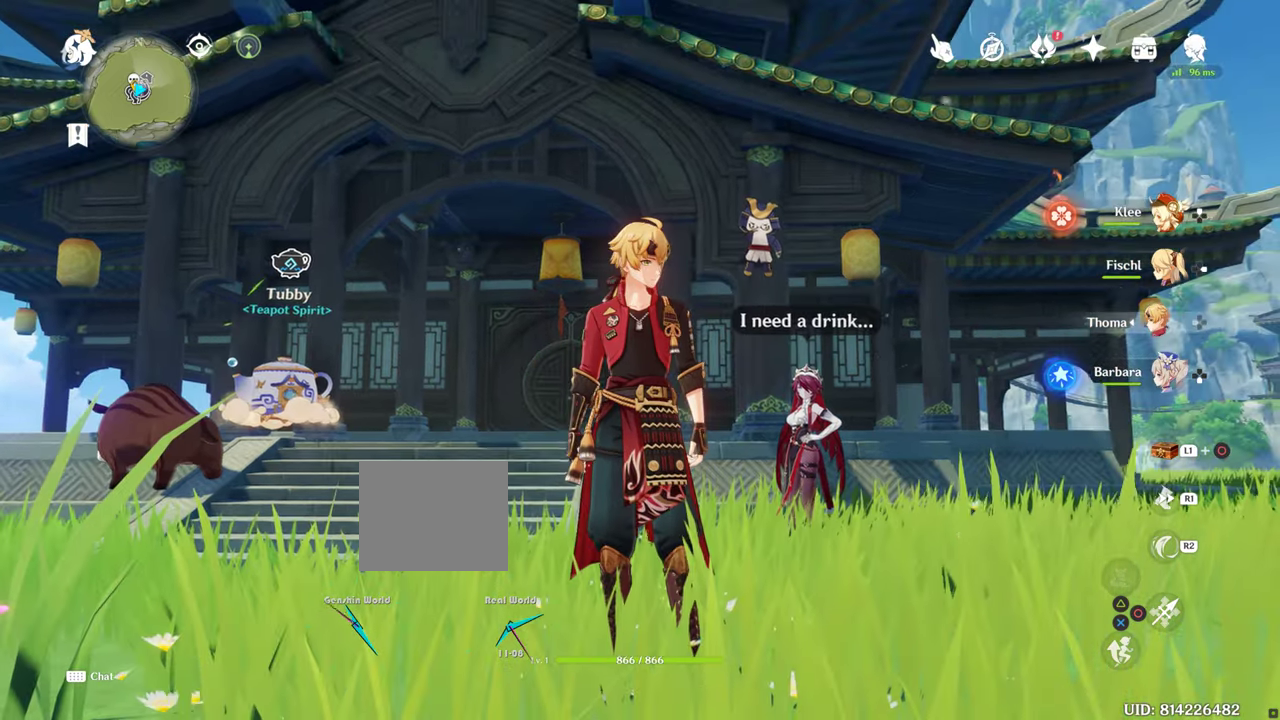
{"dt_ms": 500, "buttons": [], "left_stick": "center", "right_stick": "center", "events": []}
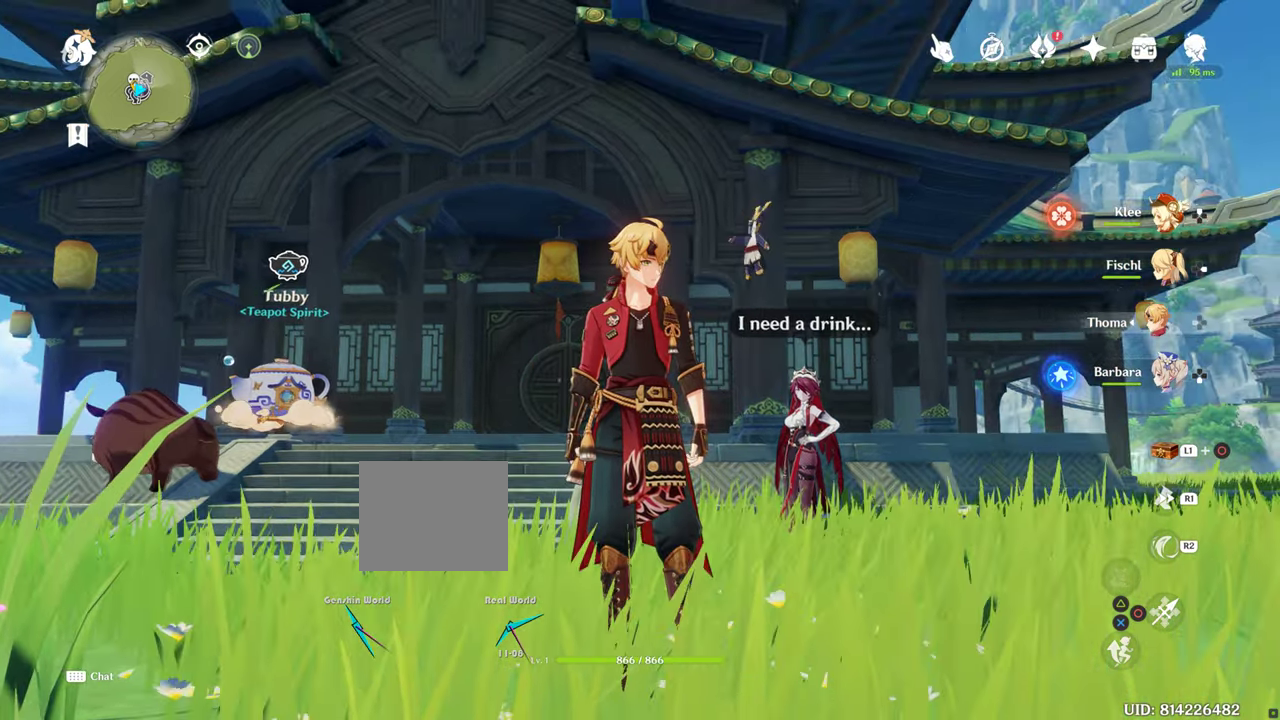
{"dt_ms": 500, "buttons": [], "left_stick": "center", "right_stick": "center", "events": [[83, "right_stick", "left"], [500, "right_stick", "center"]]}
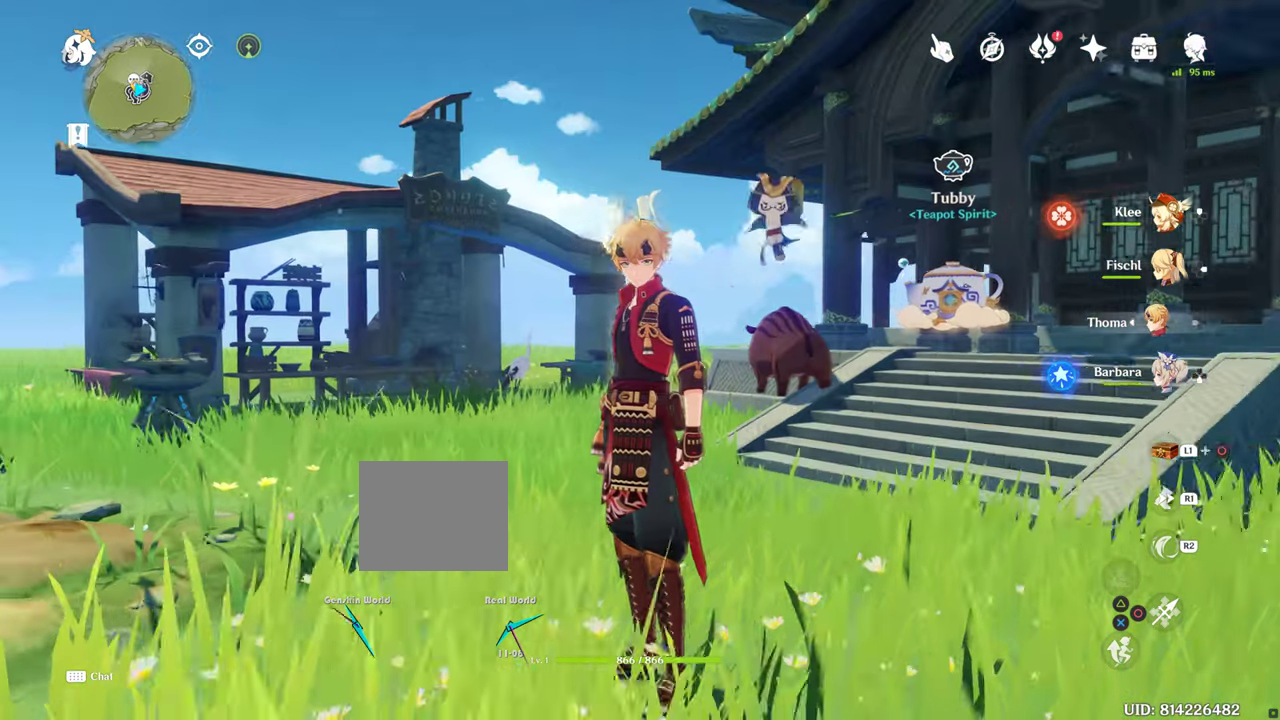
{"dt_ms": 500, "buttons": [], "left_stick": "center", "right_stick": "center", "events": []}
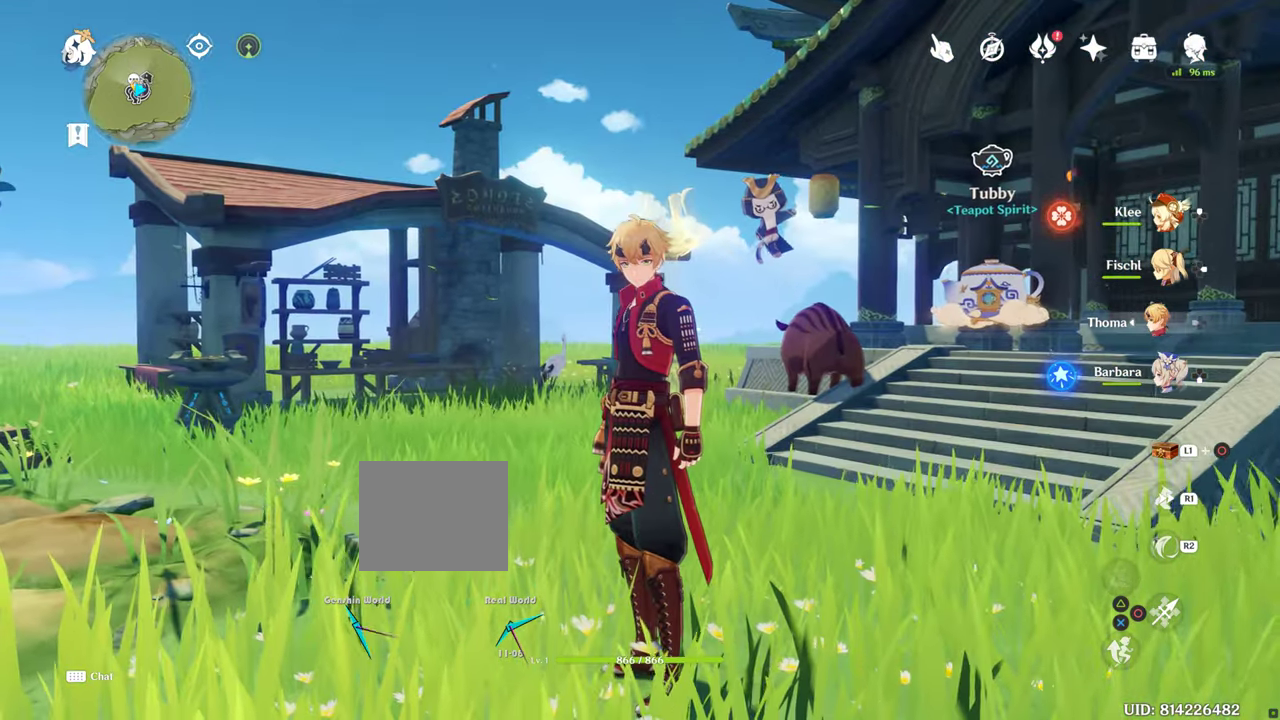
{"dt_ms": 500, "buttons": [], "left_stick": "center", "right_stick": "center", "events": [[100, "right_stick", "up"], [283, "right_stick", "center"]]}
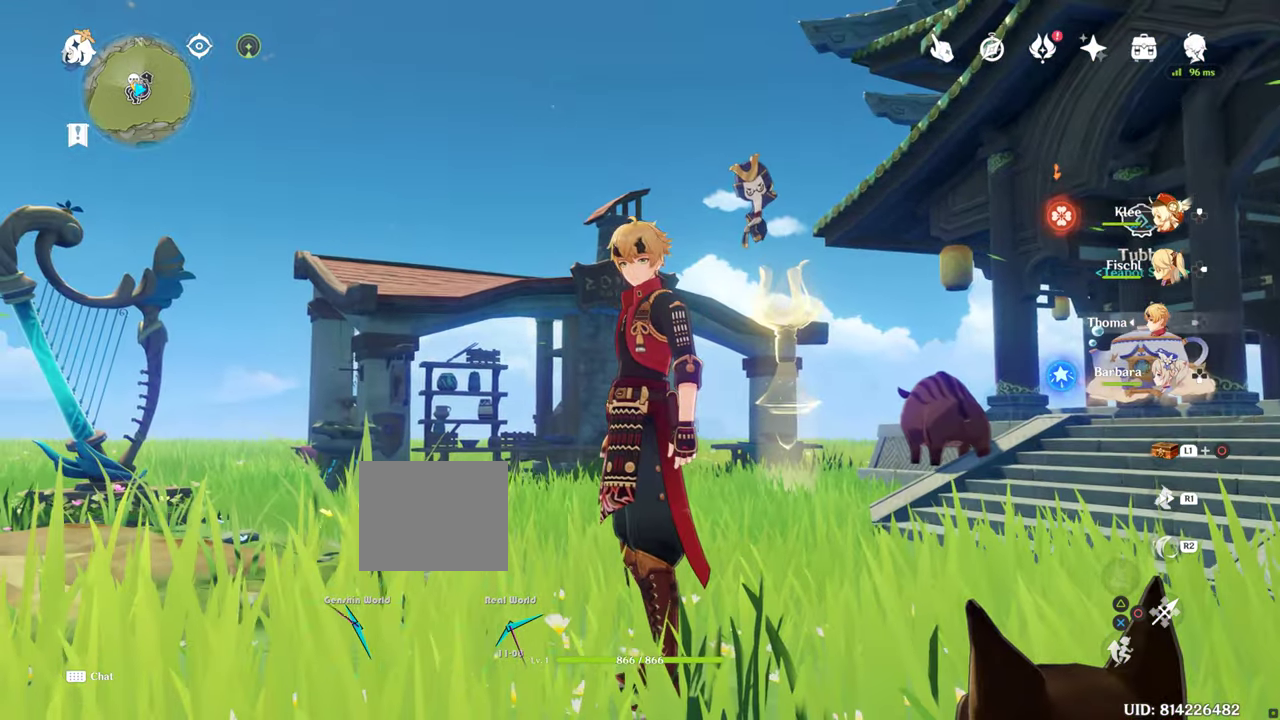
{"dt_ms": 500, "buttons": [], "left_stick": "center", "right_stick": "down", "events": [[500, "right_stick", "down"]]}
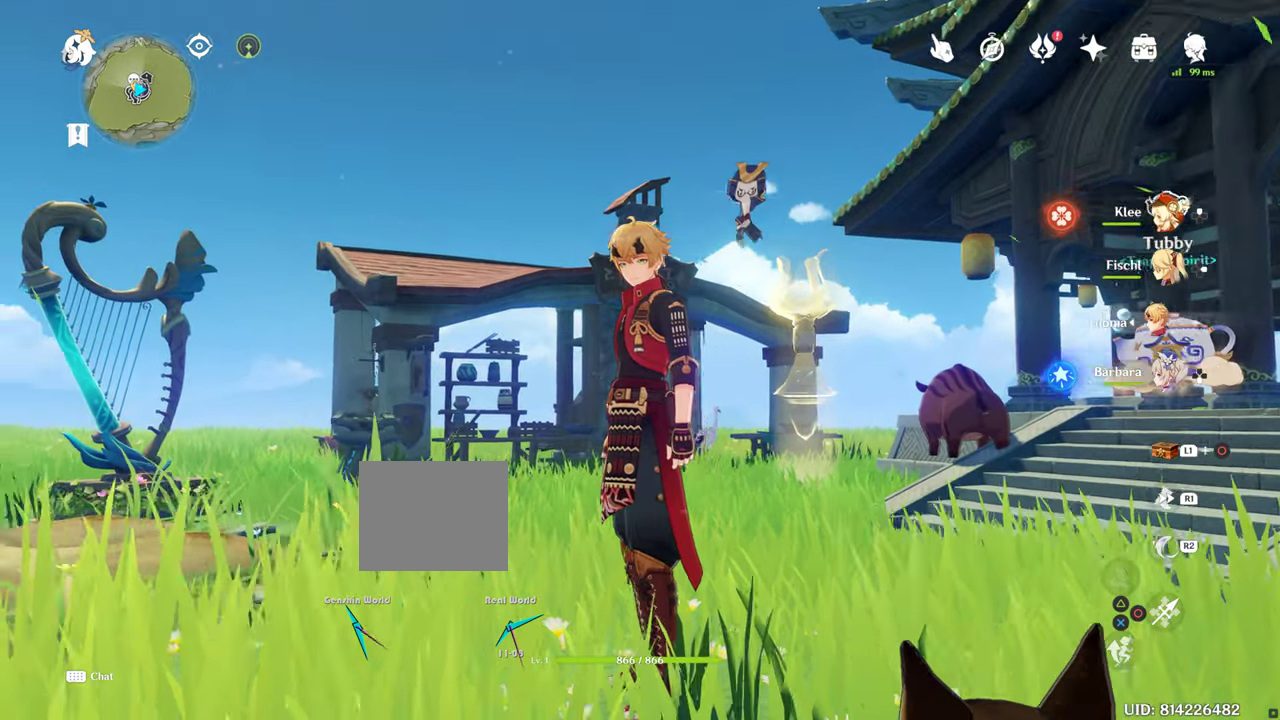
{"dt_ms": 1000, "buttons": [], "left_stick": "center", "right_stick": "center"}
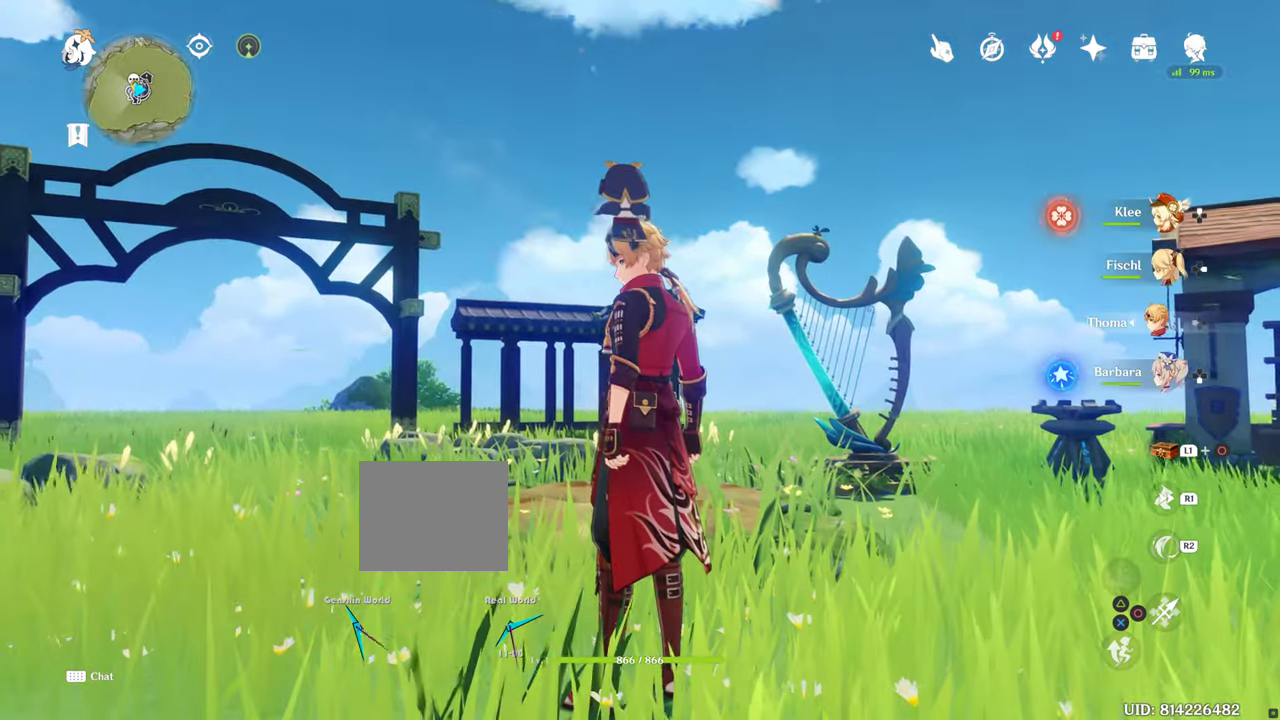
{"dt_ms": 500, "buttons": [], "left_stick": "center", "right_stick": "down", "events": [[367, "right_stick", "down"]]}
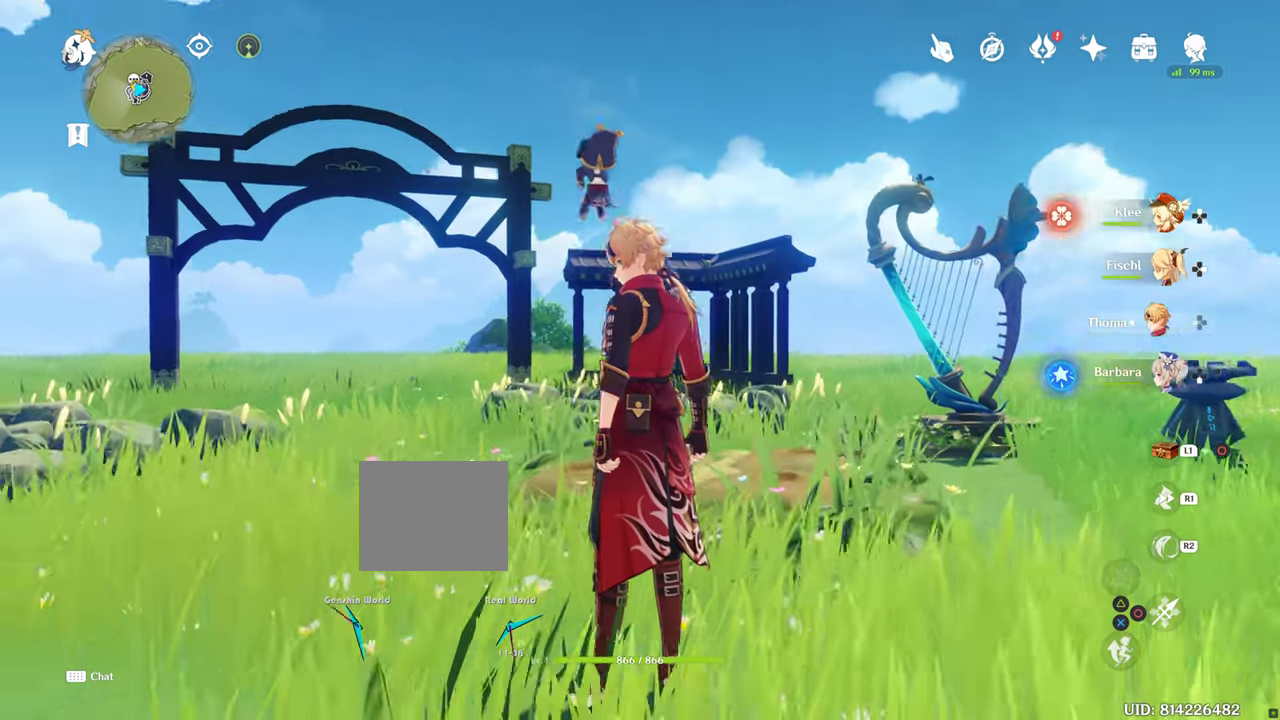
{"dt_ms": 500, "buttons": [], "left_stick": "center", "right_stick": "down", "events": []}
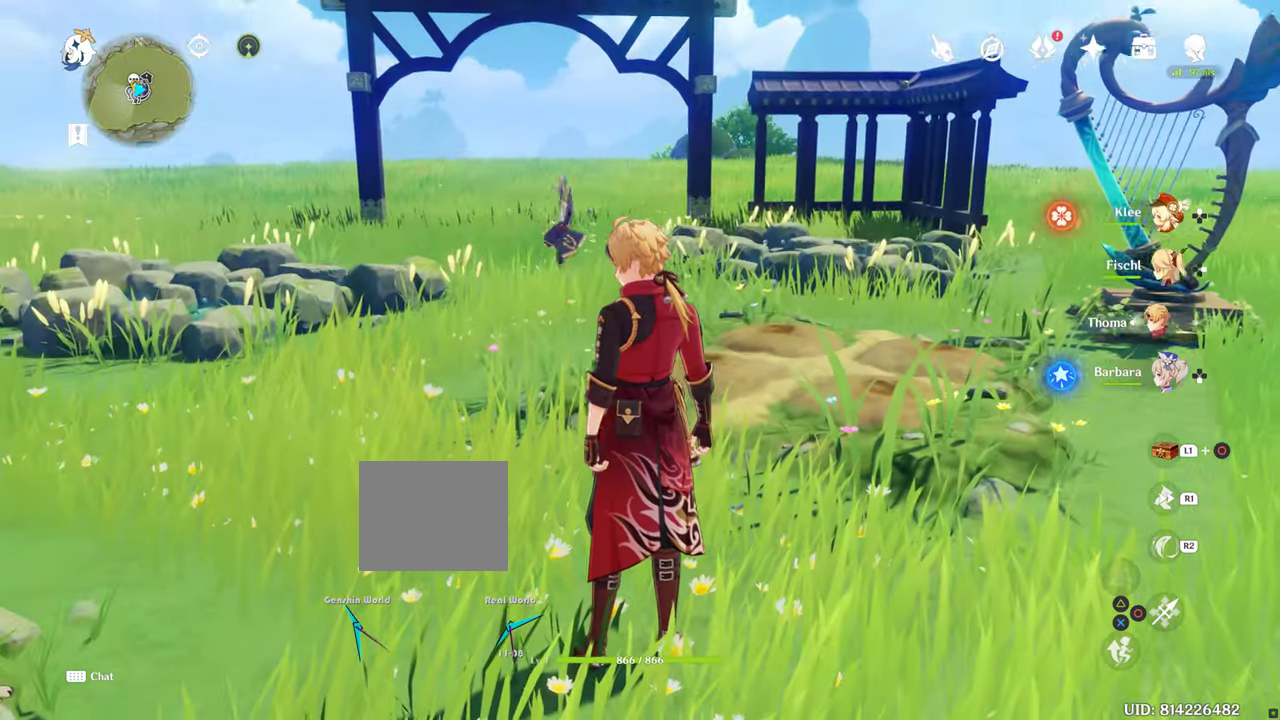
{"dt_ms": 500, "buttons": [], "left_stick": "center", "right_stick": "down", "events": []}
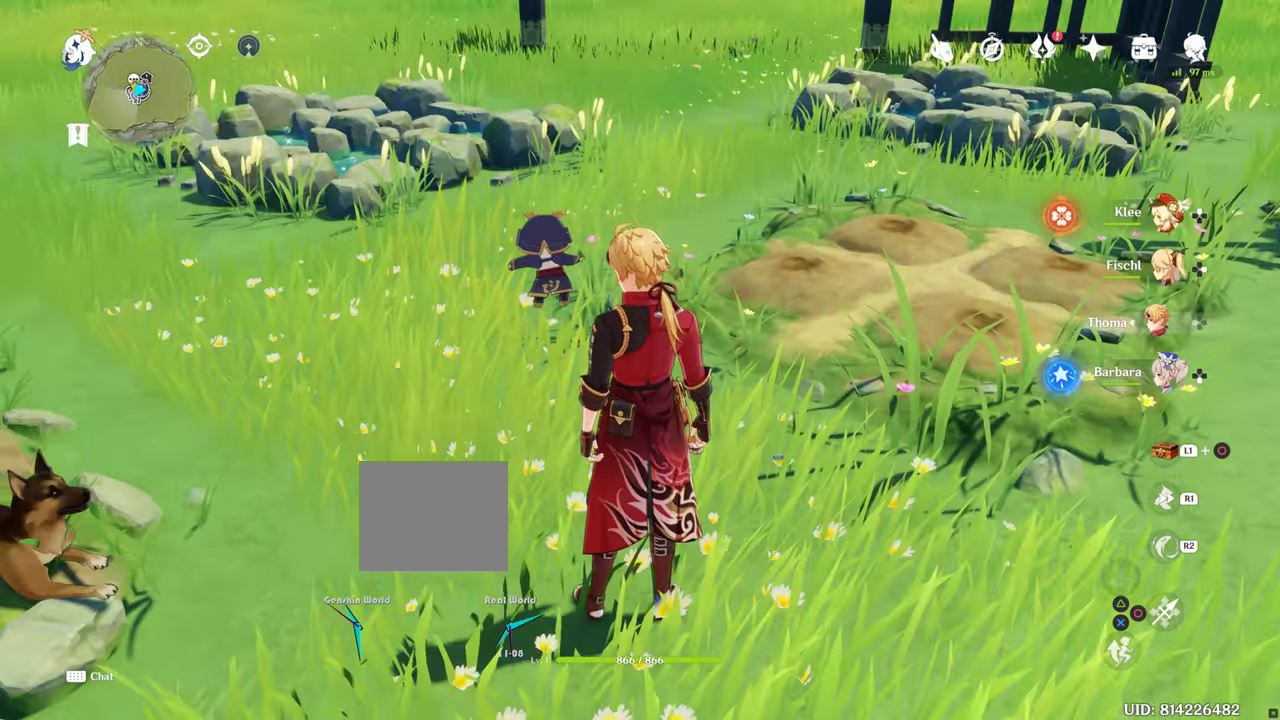
{"dt_ms": 500, "buttons": [], "left_stick": "center", "right_stick": "down", "events": []}
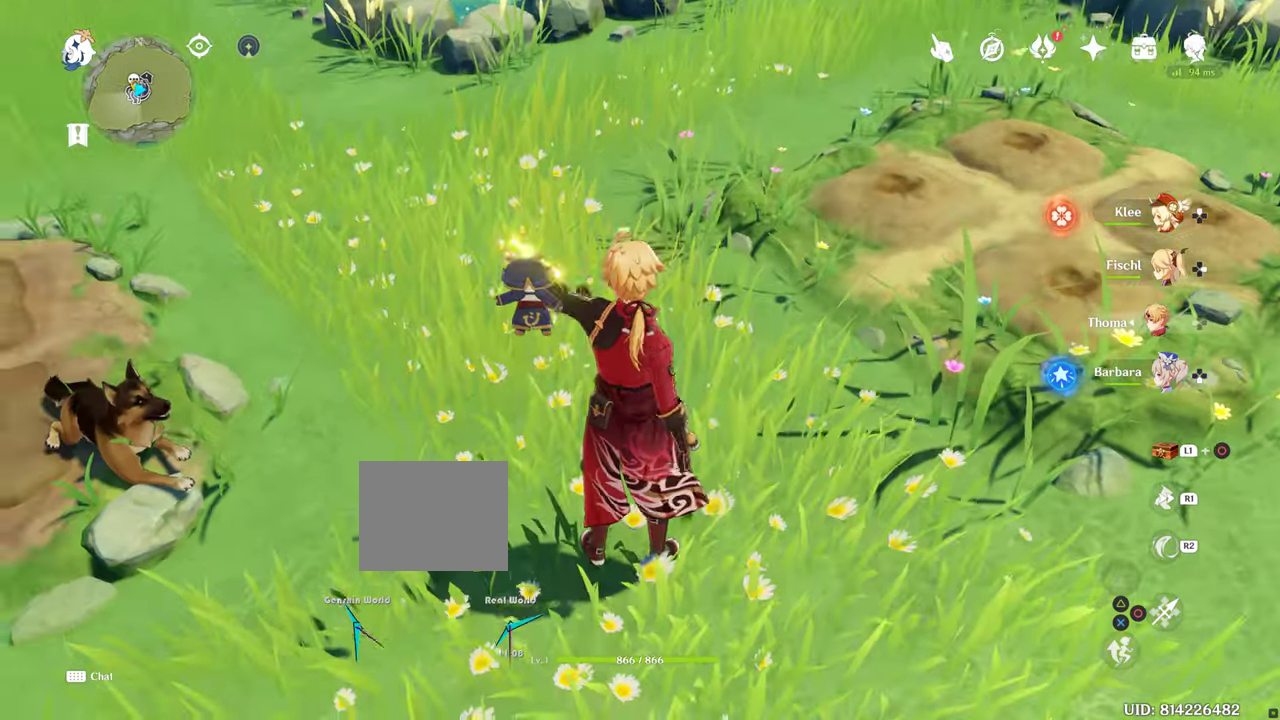
{"dt_ms": 500, "buttons": [], "left_stick": "center", "right_stick": "center", "events": [[150, "right_stick", "center"]]}
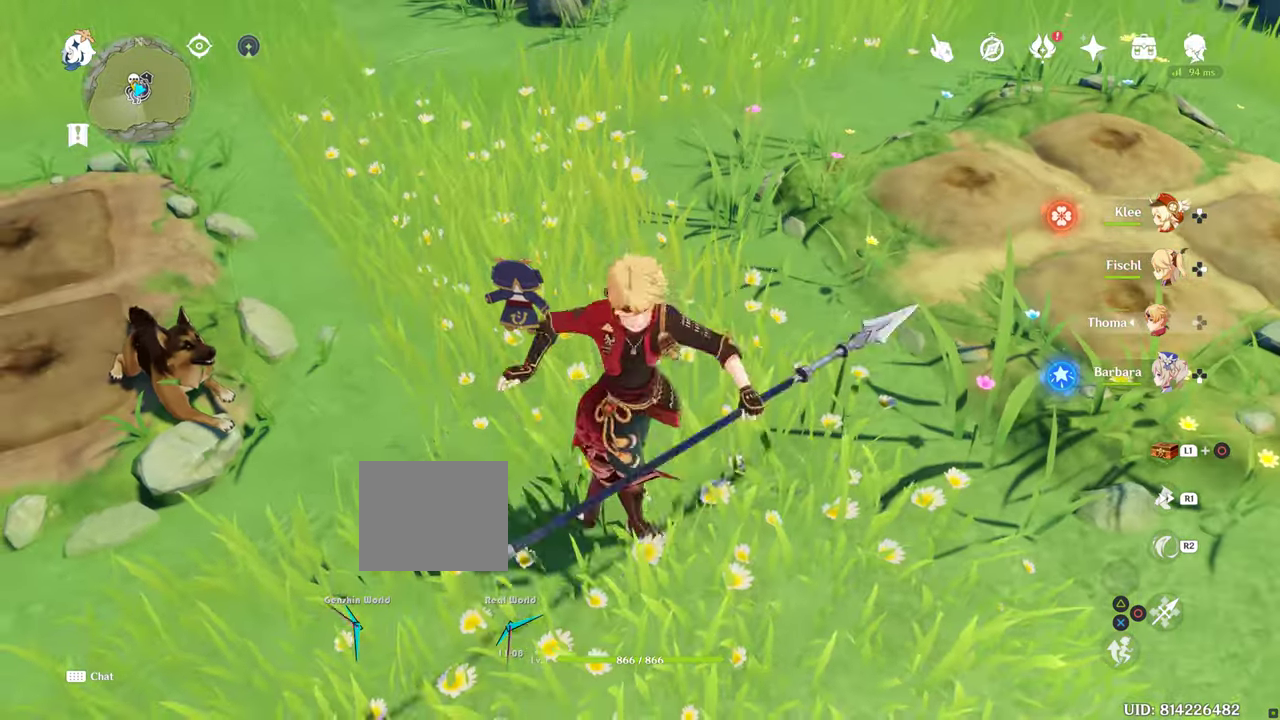
{"dt_ms": 500, "buttons": [], "left_stick": "center", "right_stick": "left", "events": [[150, "right_stick", "right"], [250, "right_stick", "center"], [350, "right_stick", "left"]]}
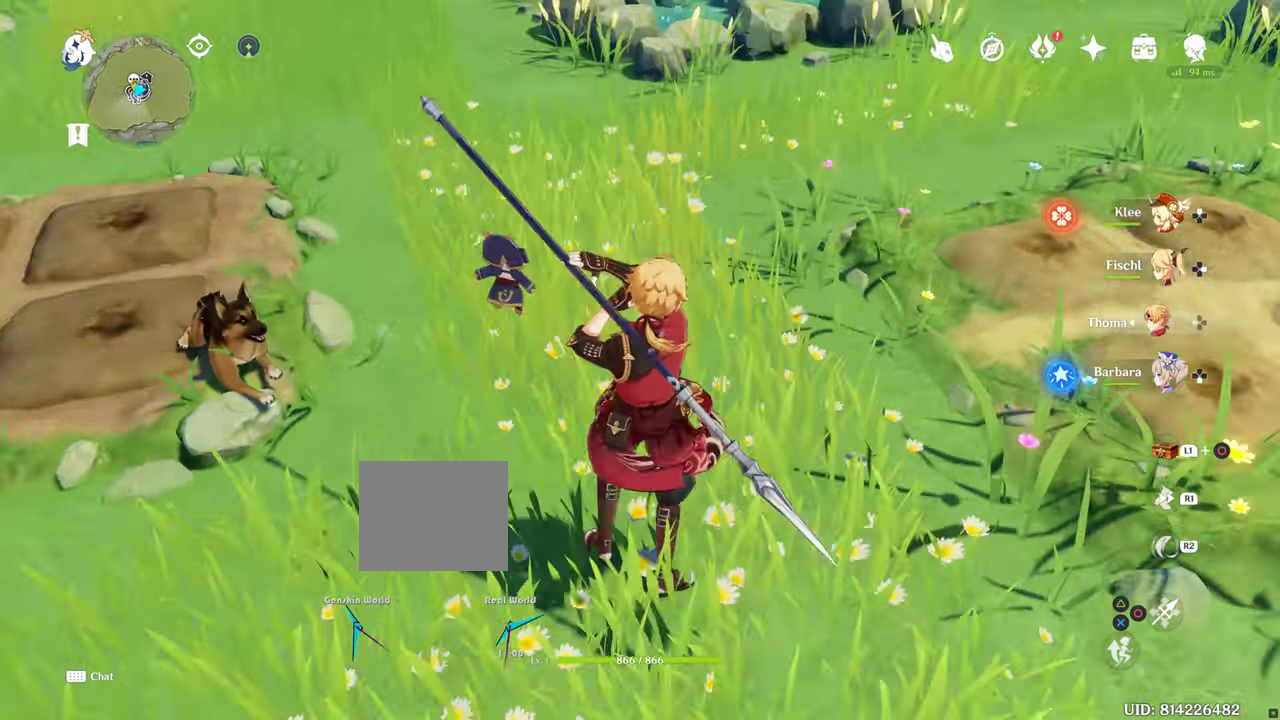
{"dt_ms": 500, "buttons": [], "left_stick": "center", "right_stick": "up-left"}
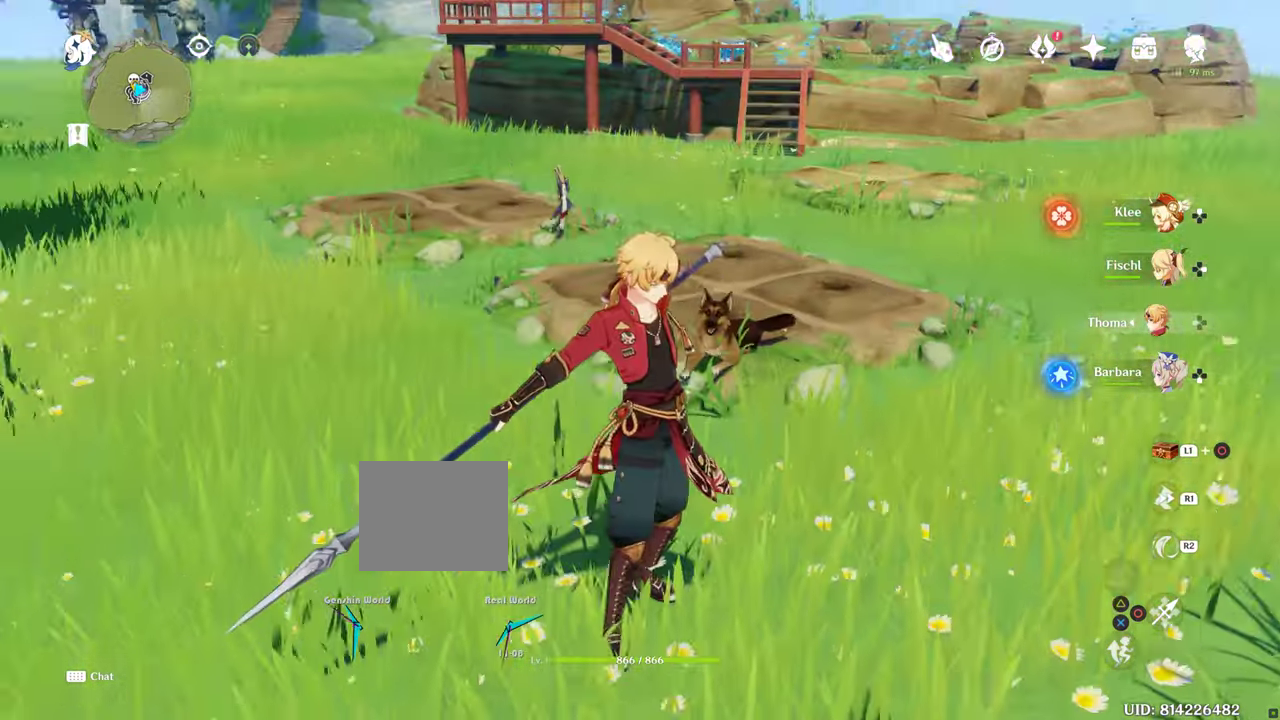
{"dt_ms": 500, "buttons": [], "left_stick": "center", "right_stick": "center", "events": [[117, "right_stick", "center"]]}
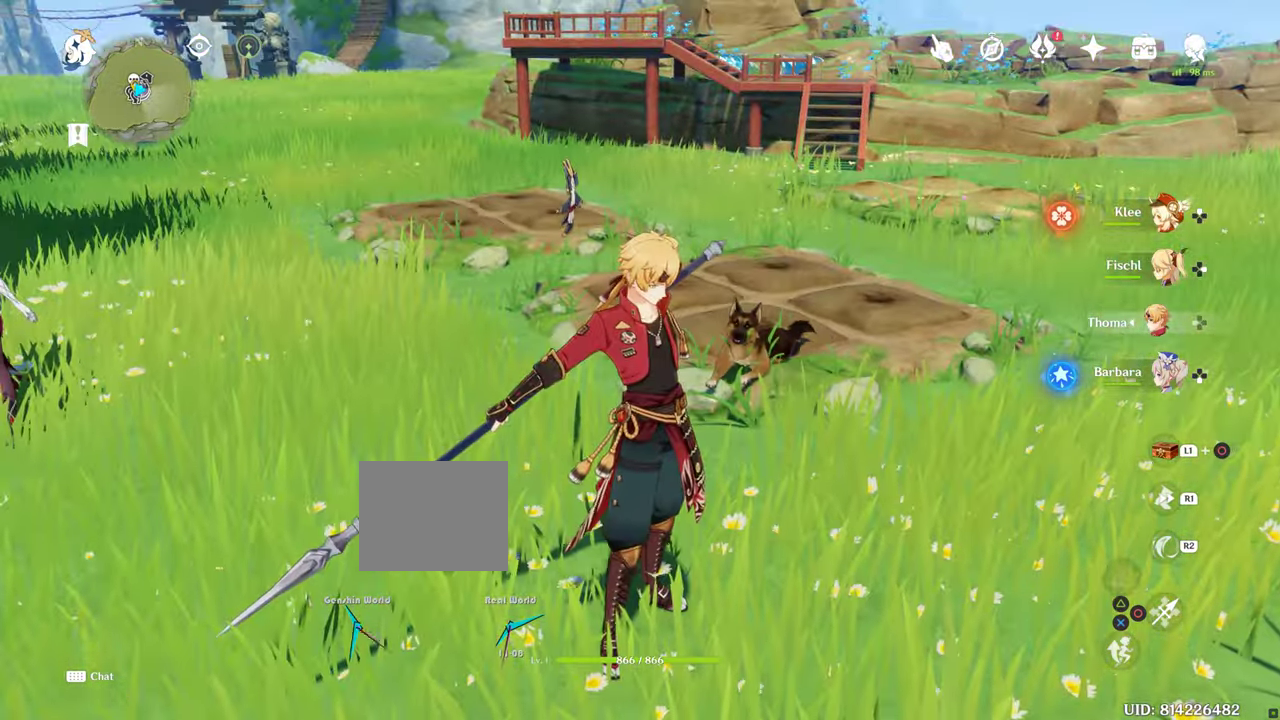
{"dt_ms": 500, "buttons": [], "left_stick": "center", "right_stick": "up", "events": [[150, "right_stick", "up"]]}
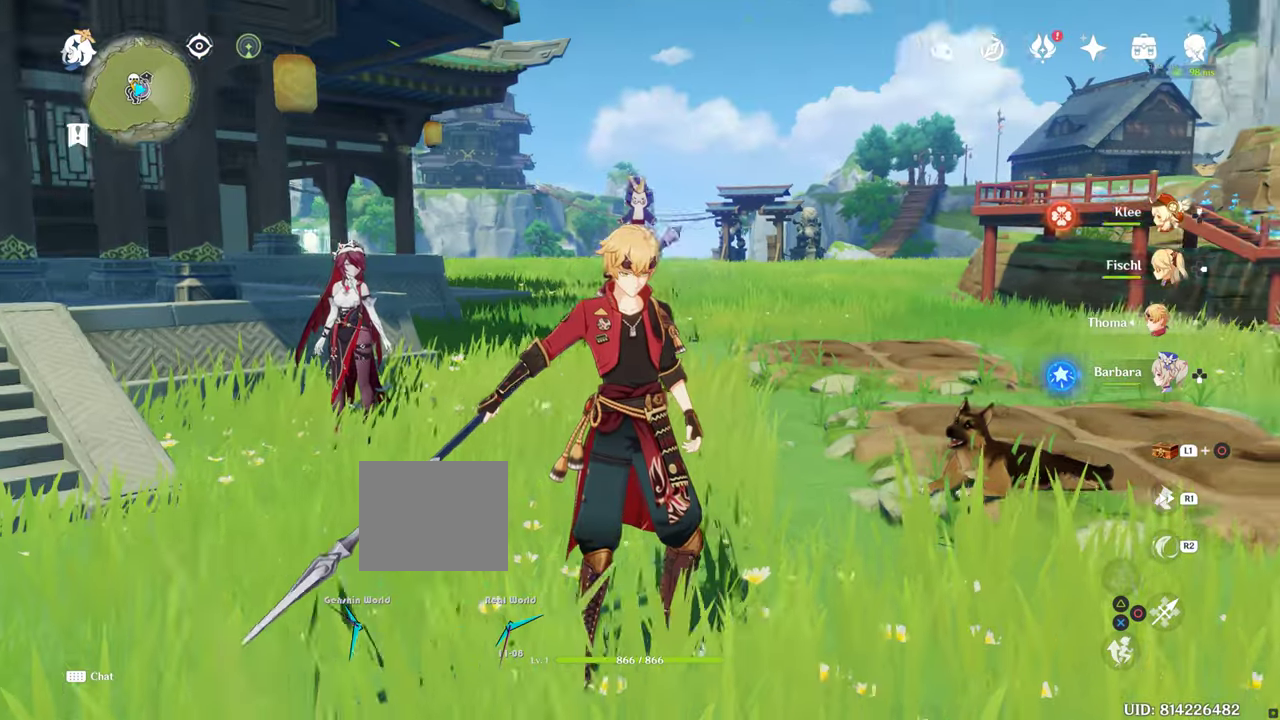
{"dt_ms": 500, "buttons": [], "left_stick": "center", "right_stick": "center", "events": [[200, "right_stick", "center"]]}
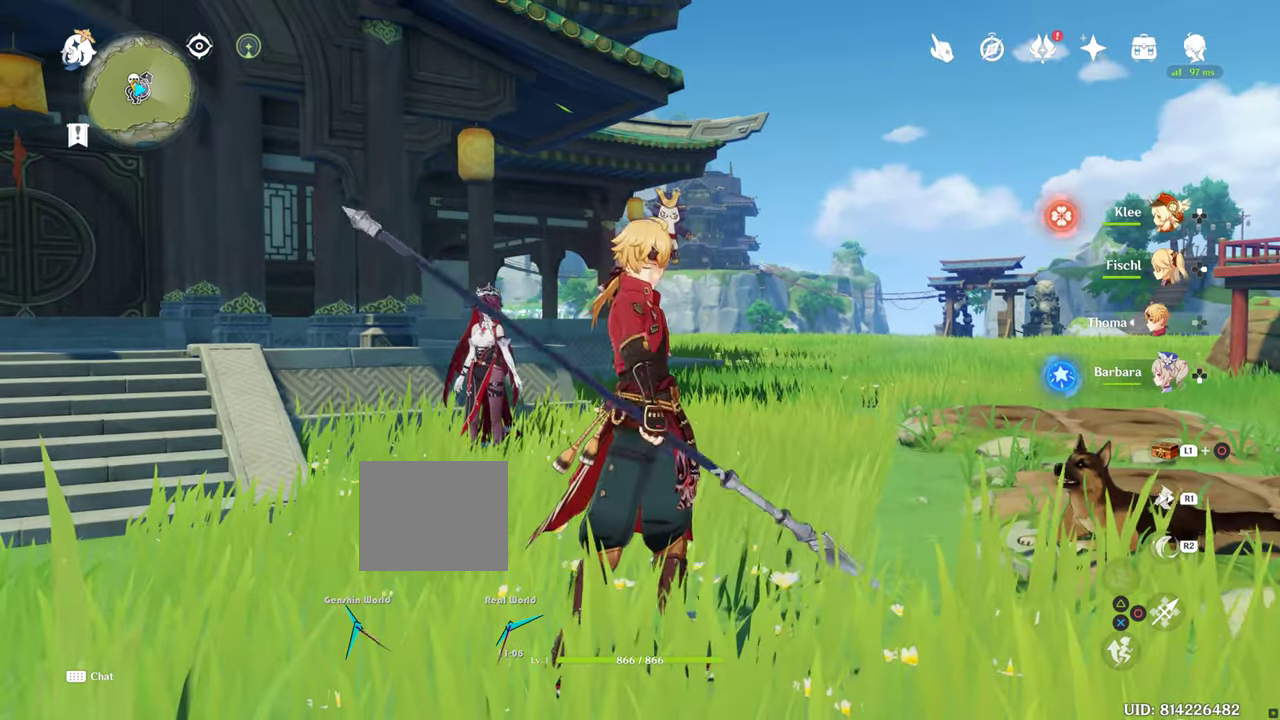
{"dt_ms": 500, "buttons": [], "left_stick": "center", "right_stick": "center", "events": []}
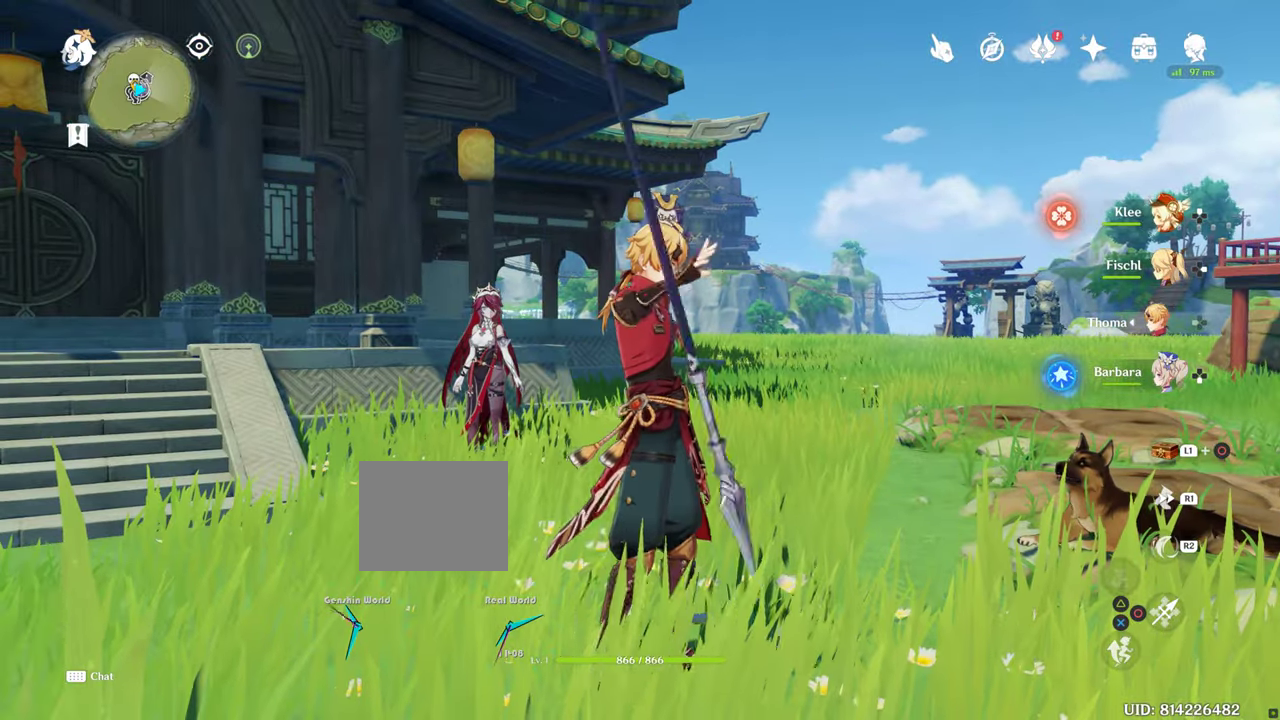
{"dt_ms": 500, "buttons": [], "left_stick": "center", "right_stick": "center", "events": [[116, "right_stick", "left"], [400, "right_stick", "center"]]}
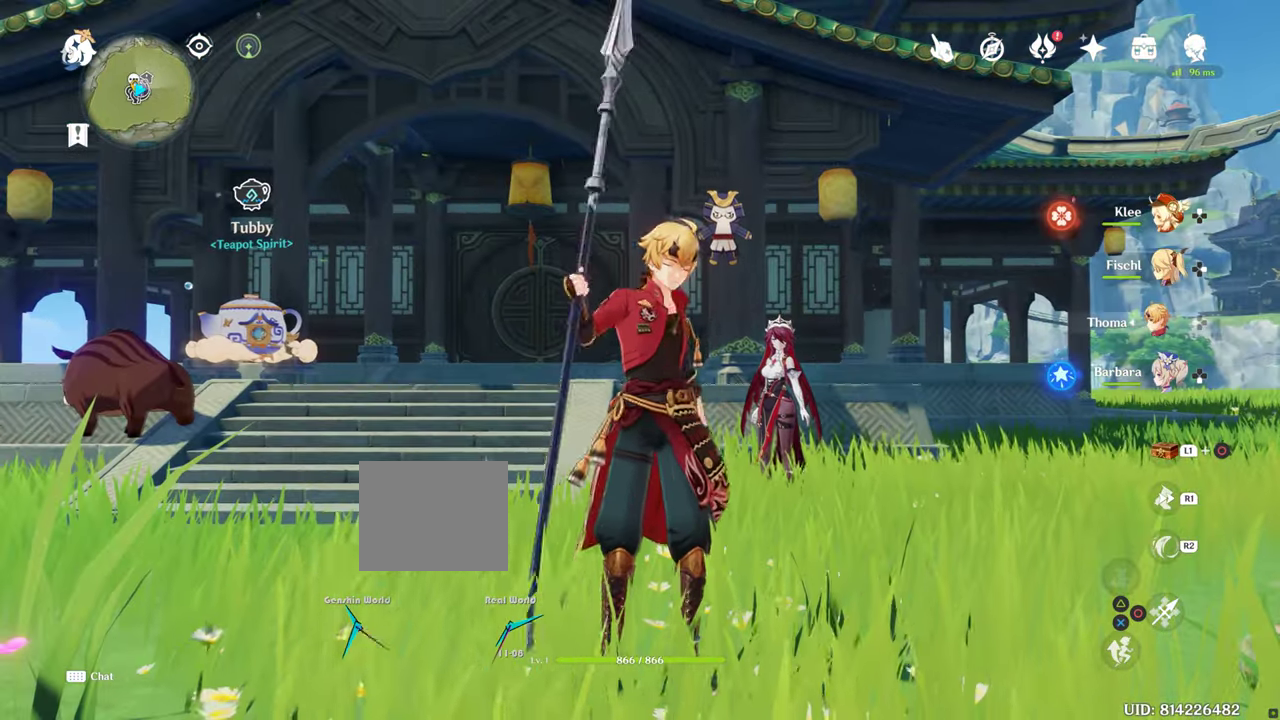
{"dt_ms": 500, "buttons": [], "left_stick": "center", "right_stick": "center", "events": []}
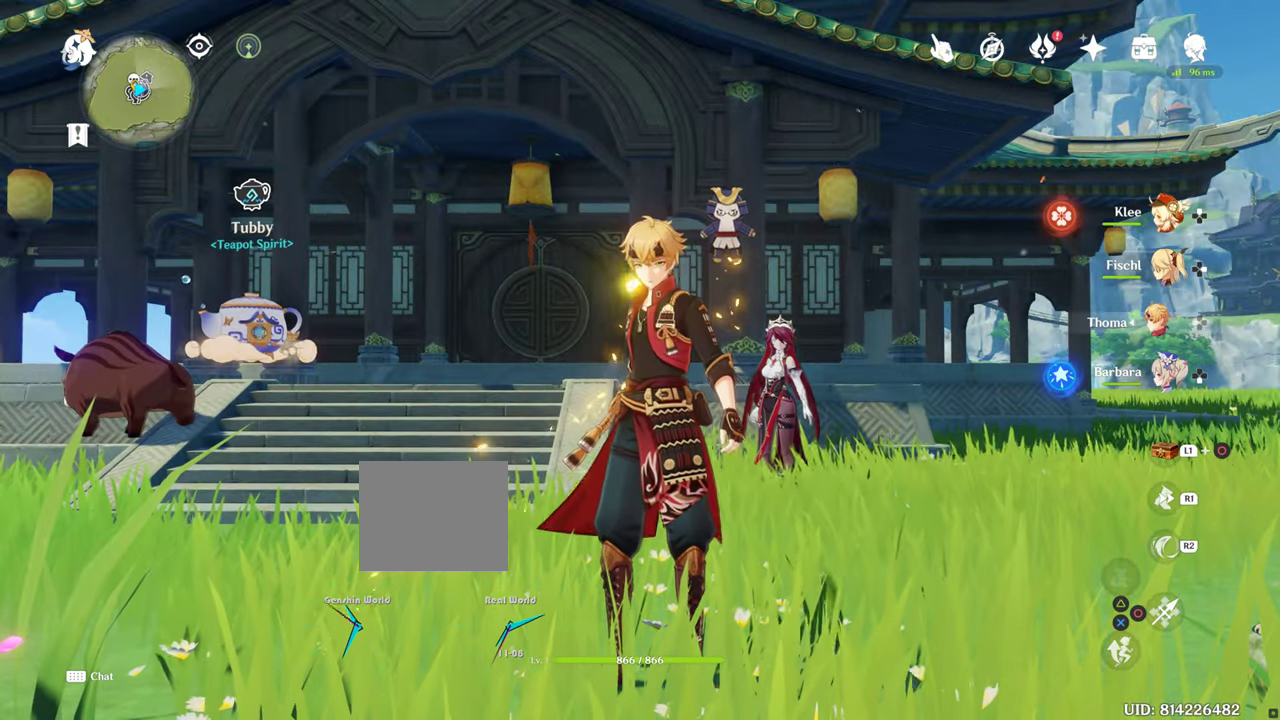
{"dt_ms": 500, "buttons": [], "left_stick": "center", "right_stick": "center", "events": []}
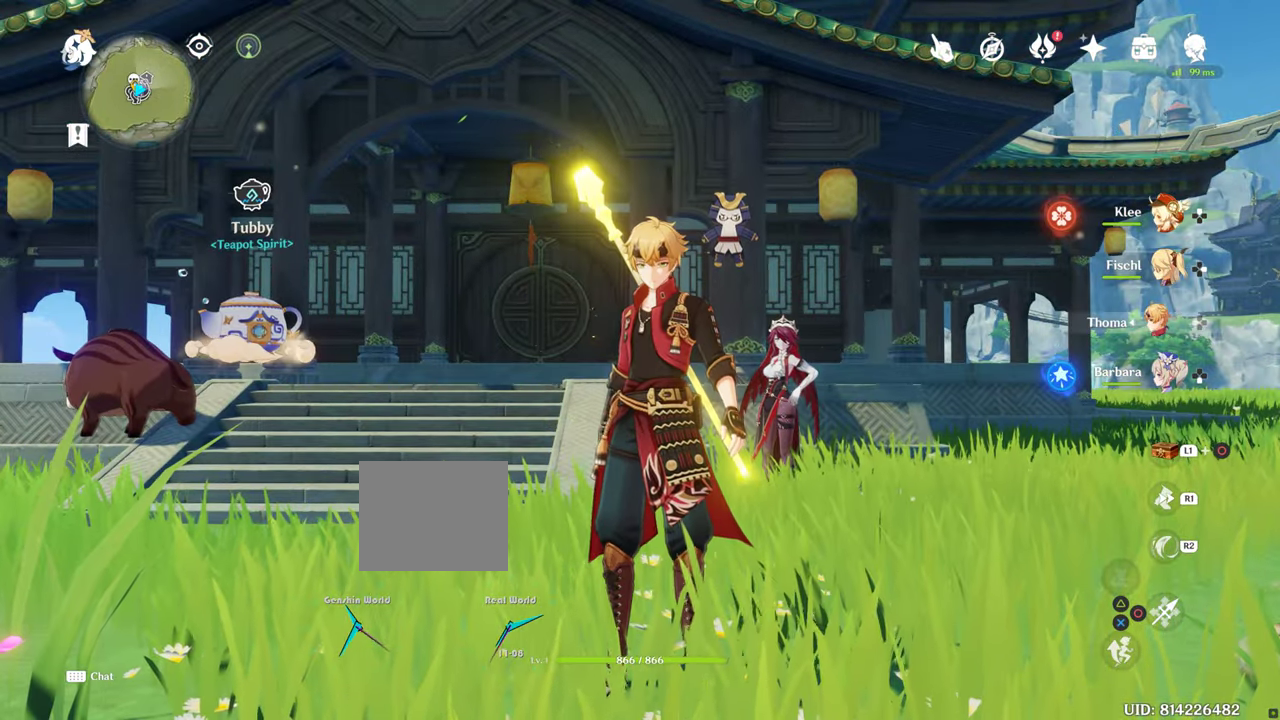
{"dt_ms": 500, "buttons": [], "left_stick": "center", "right_stick": "center", "events": []}
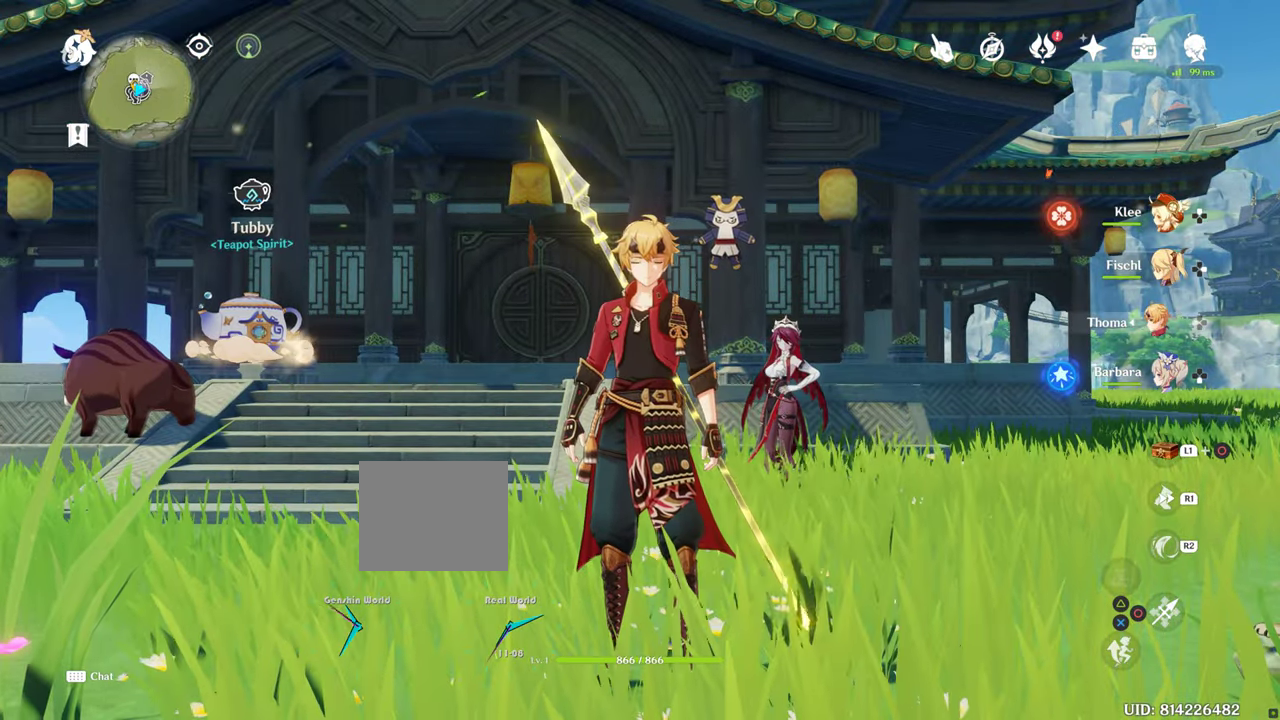
{"dt_ms": 500, "buttons": [], "left_stick": "center", "right_stick": "center", "events": [[200, "right_stick", "left"], [400, "right_stick", "center"]]}
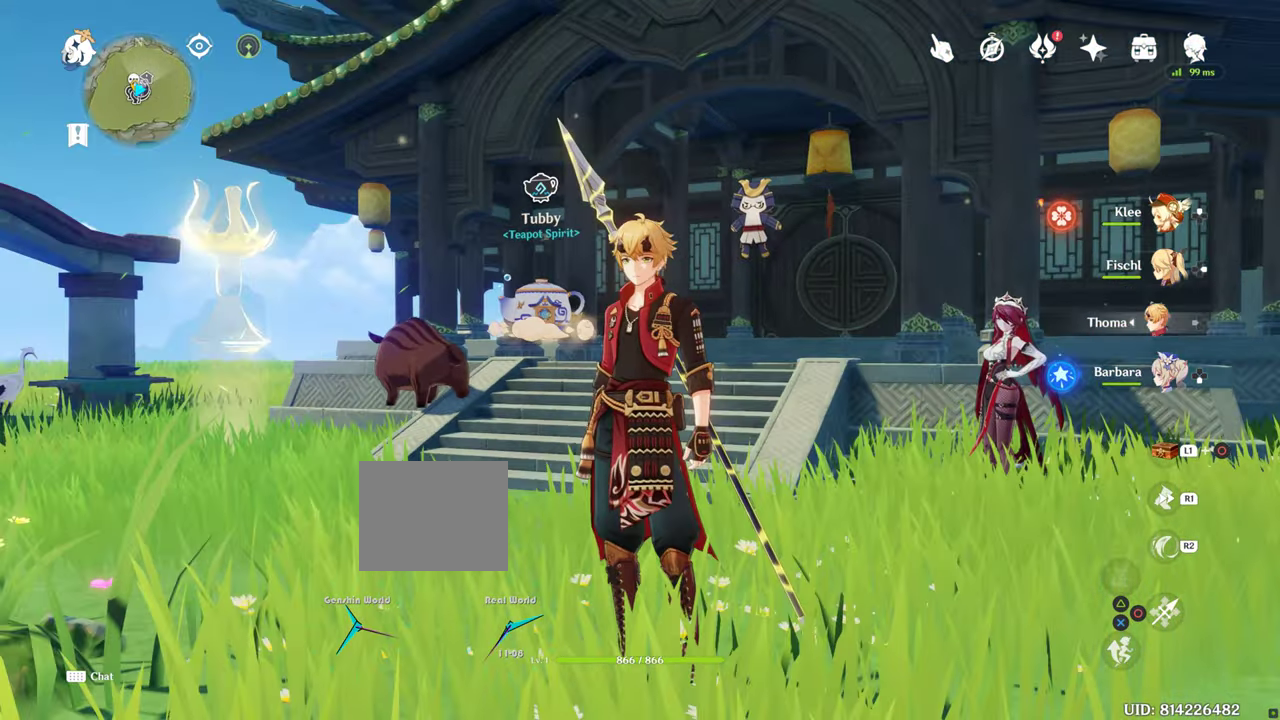
{"dt_ms": 500, "buttons": [], "left_stick": "center", "right_stick": "center", "events": []}
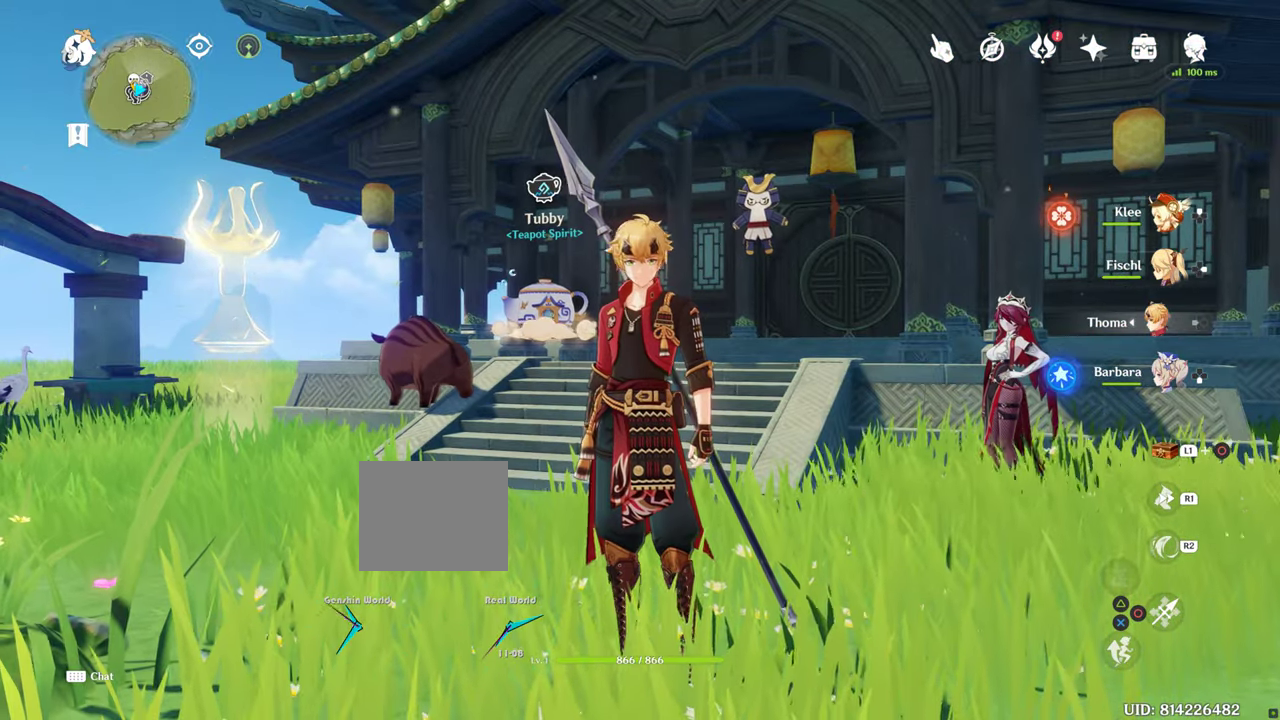
{"dt_ms": 500, "buttons": [], "left_stick": "center", "right_stick": "center", "events": []}
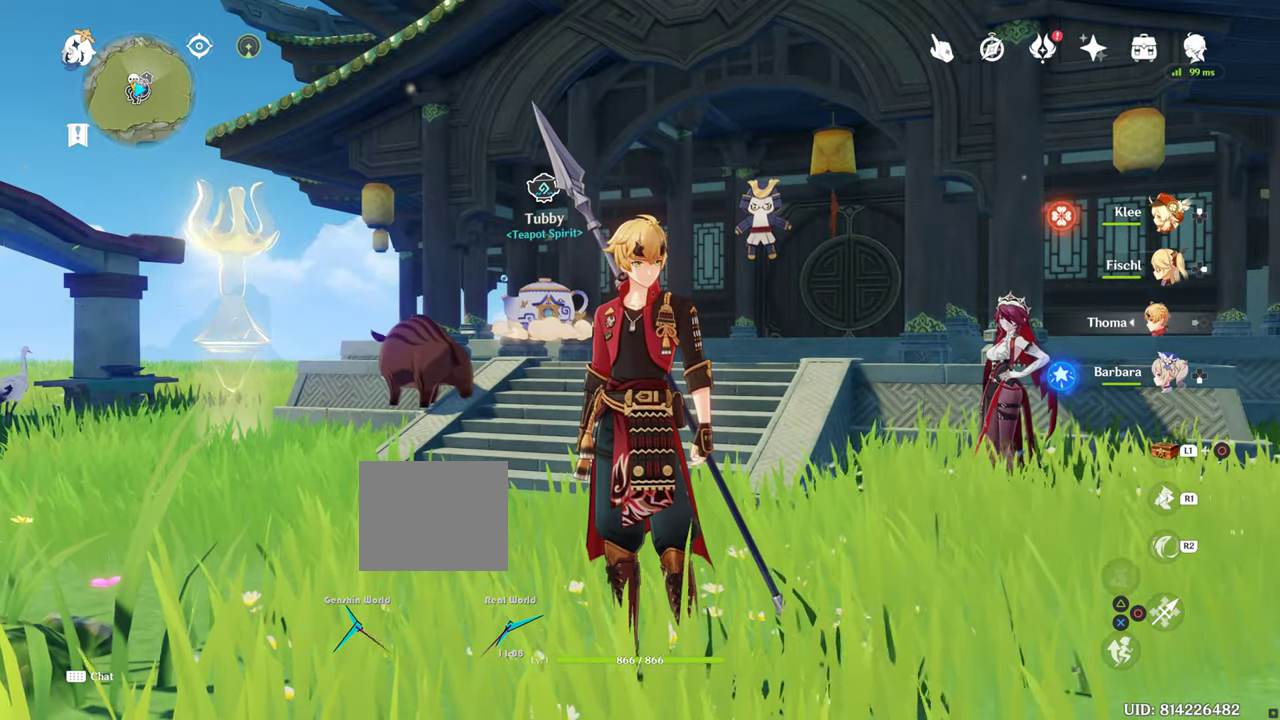
{"dt_ms": 500, "buttons": [], "left_stick": "center", "right_stick": "center", "events": []}
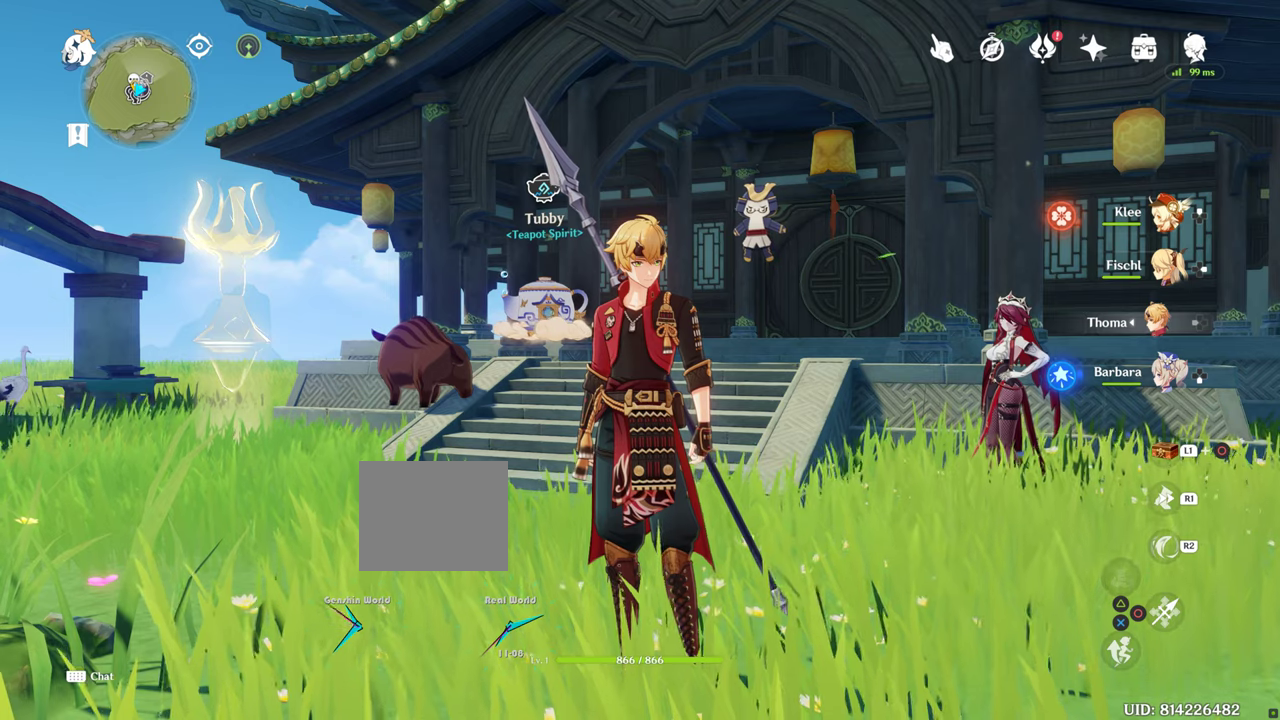
{"dt_ms": 500, "buttons": [], "left_stick": "center", "right_stick": "center", "events": []}
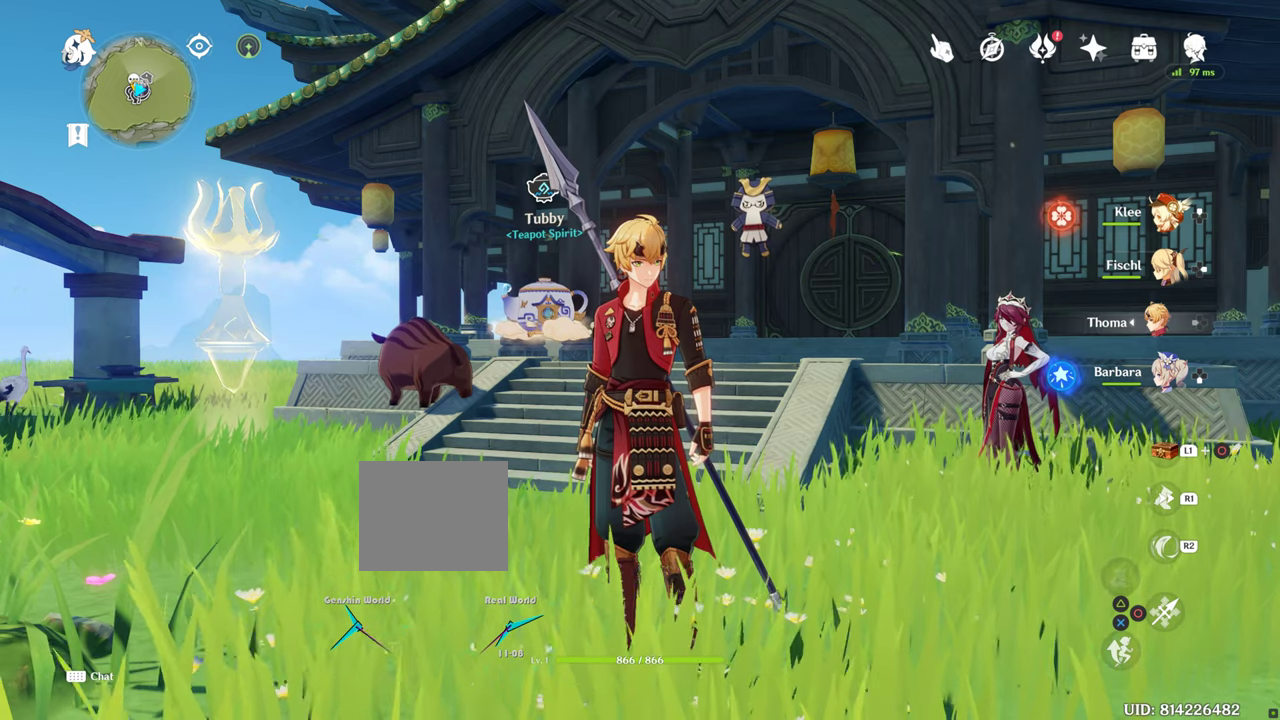
{"dt_ms": 500, "buttons": [], "left_stick": "center", "right_stick": "center", "events": []}